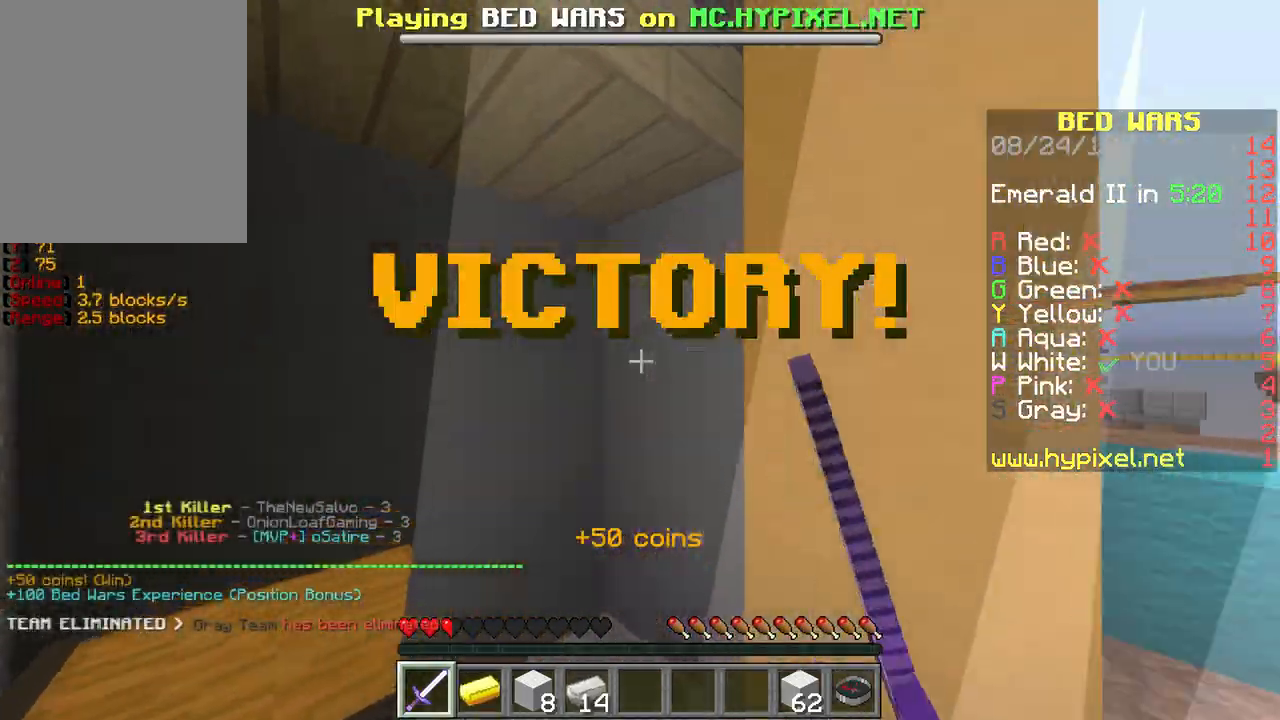
Gameplay with keyboard and mouse; each line is a JSON object with the keys and mouse buttons held at the frame after it. "events" lists presses ("down") and releases ("up") of "a", "d", "s", "w", "mouse_left" and "mouse_right" between this image and that frame as [ms after this image, input, new state], when the widget could be followed in between. "mouse_left", "mouse_right" = the "left", "right" buttons of the "mouse" list. No other keys are recorded. Fast repeated clicks can show as one long hold. Mouse movement is not recorded.
{"keys": ["s"], "mouse": [], "events": [[167, "s", "down"]]}
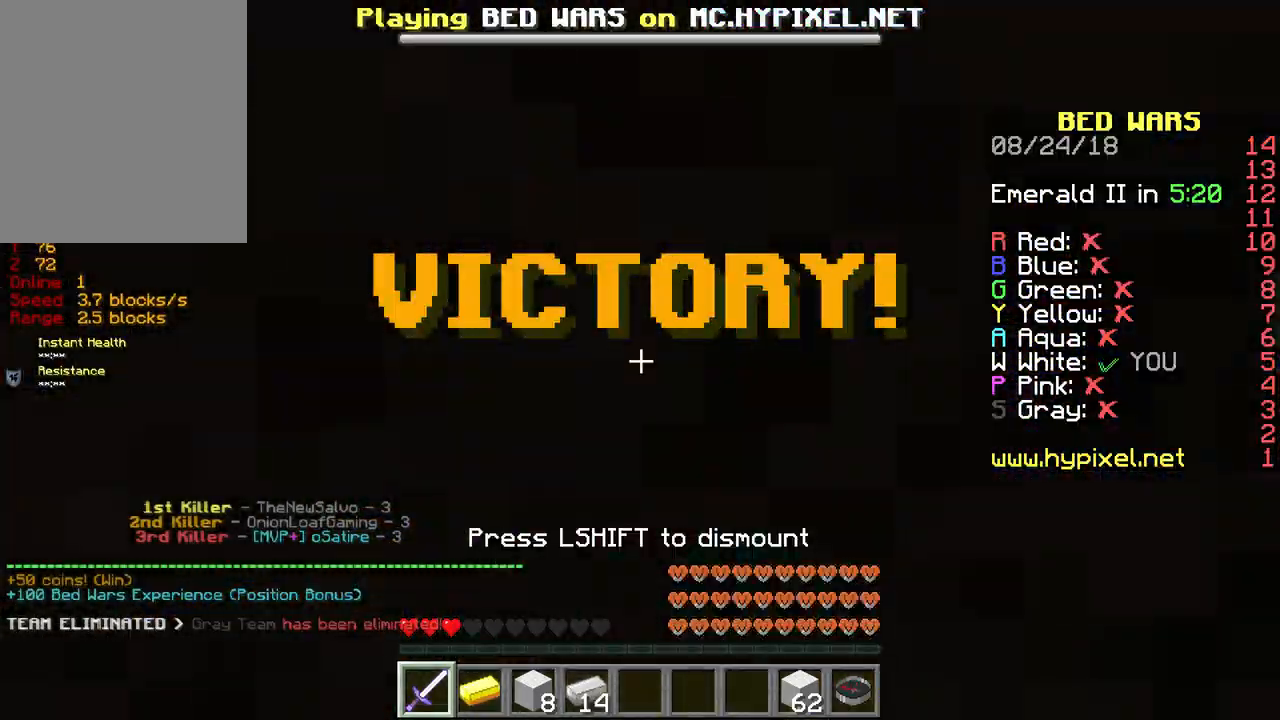
{"keys": ["s"], "mouse": [], "events": []}
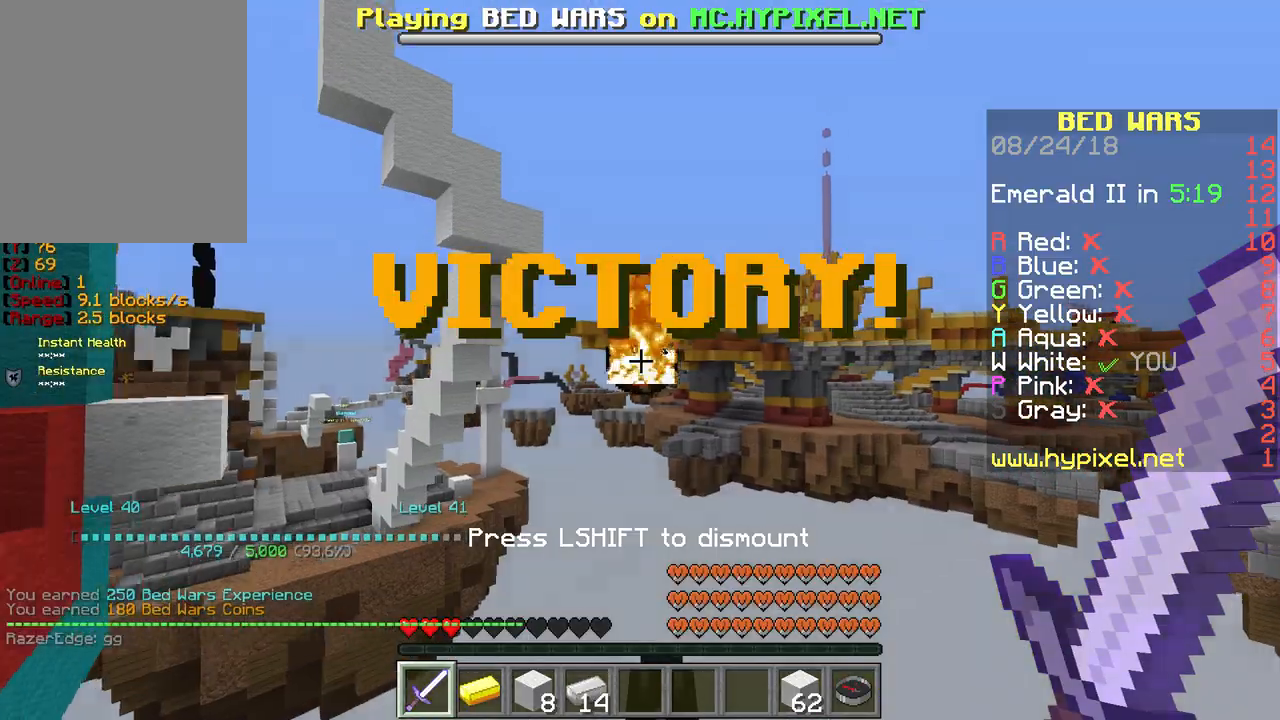
{"keys": [], "mouse": [], "events": [[67, "s", "up"]]}
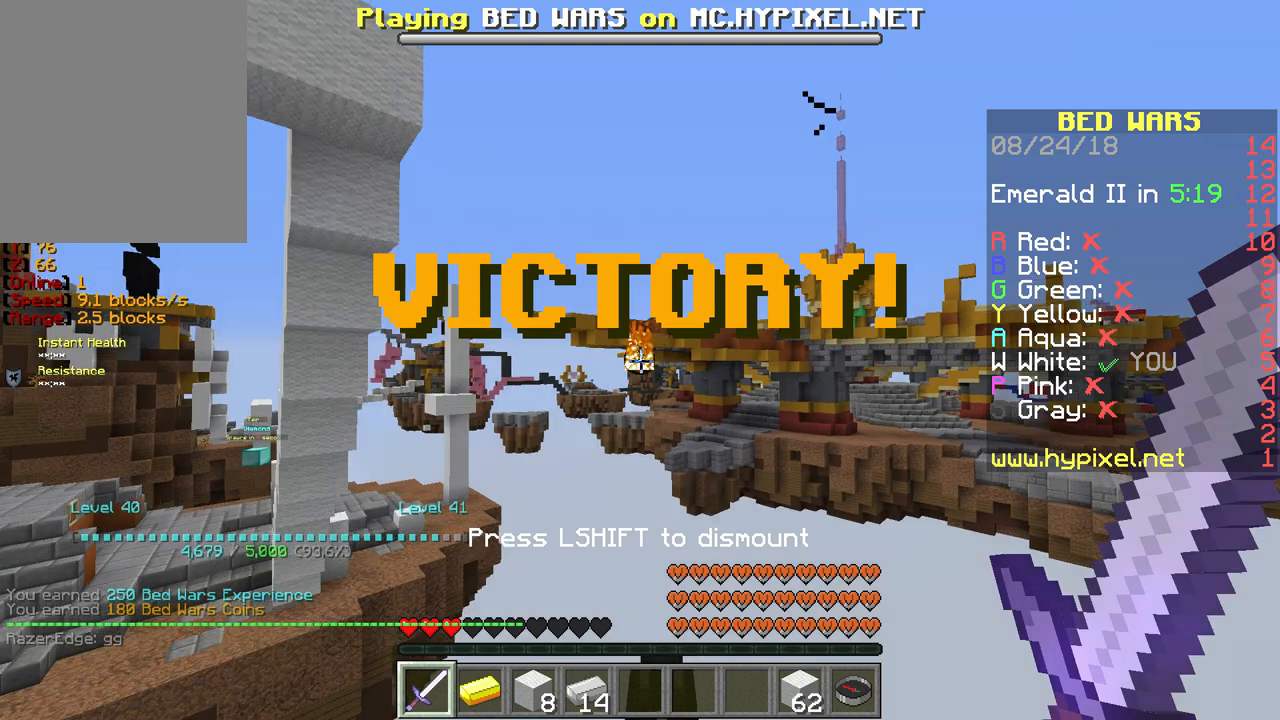
{"keys": [], "mouse": [], "events": []}
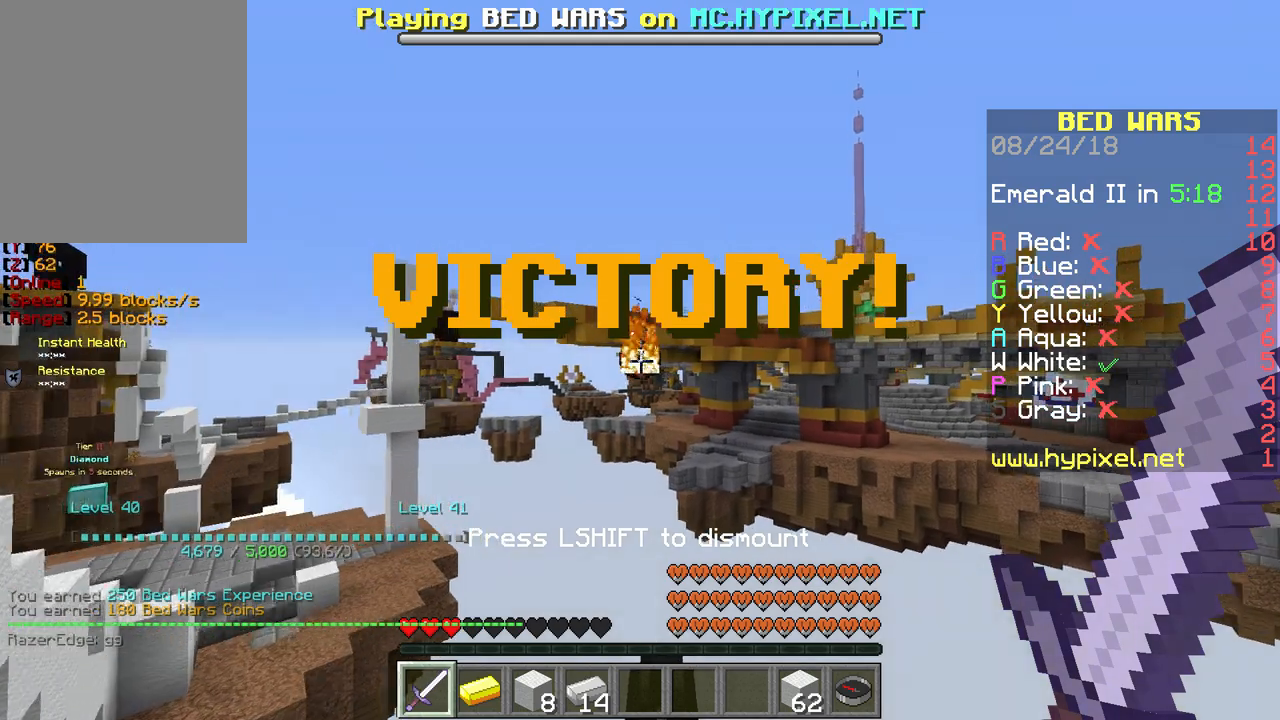
{"keys": [], "mouse": [], "events": []}
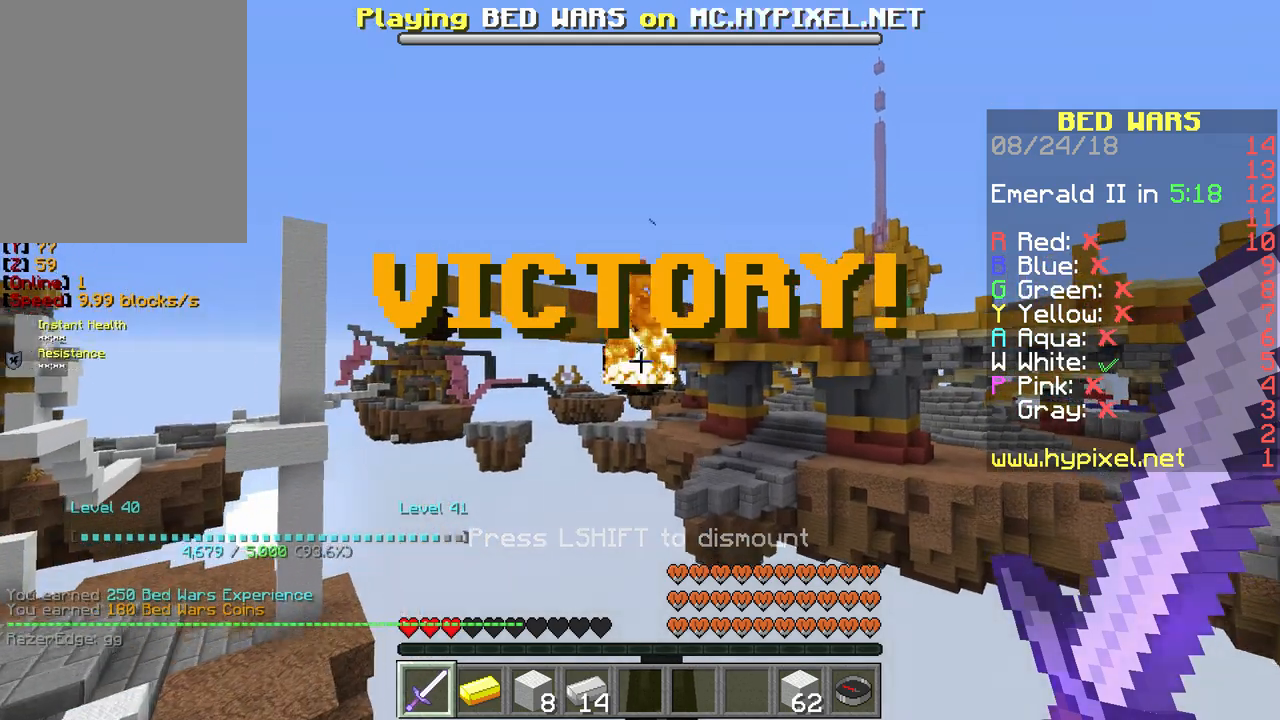
{"keys": [], "mouse": [], "events": []}
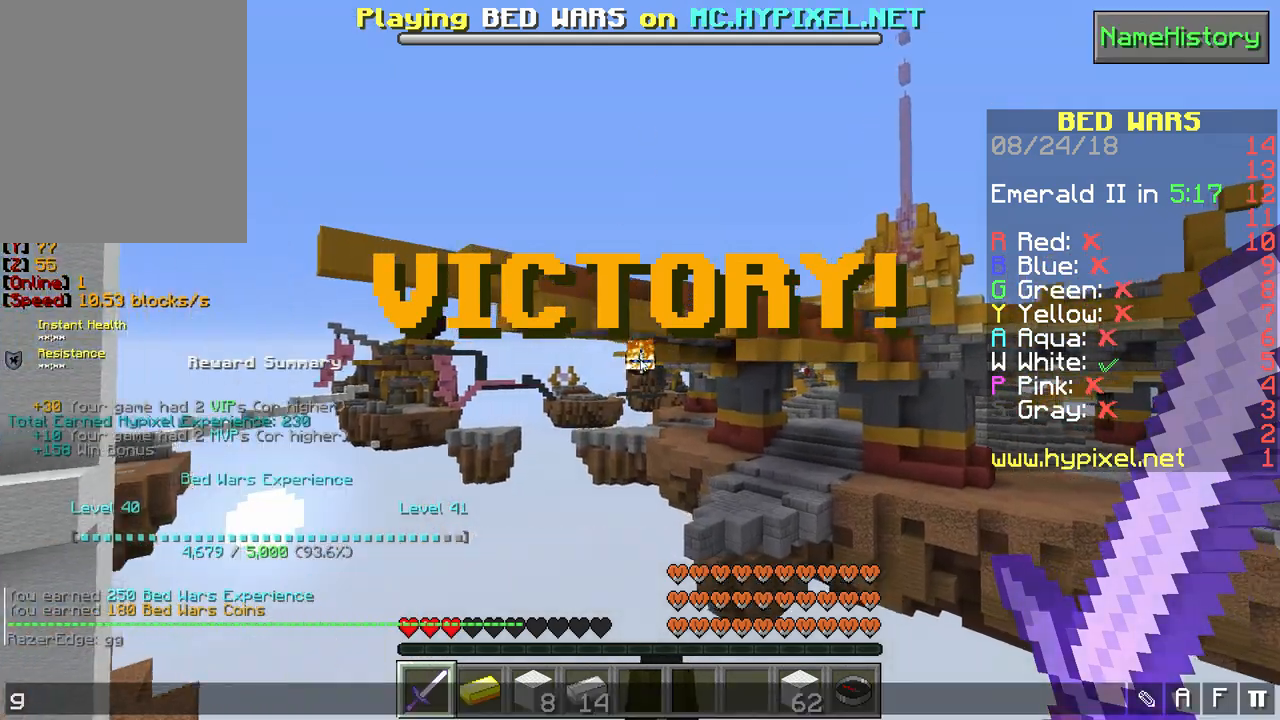
{"keys": ["d", "s"], "mouse": ["right"], "events": [[17, "d", "down"], [17, "s", "down"], [117, "mouse_right", "down"], [267, "mouse_right", "up"], [483, "mouse_right", "down"]]}
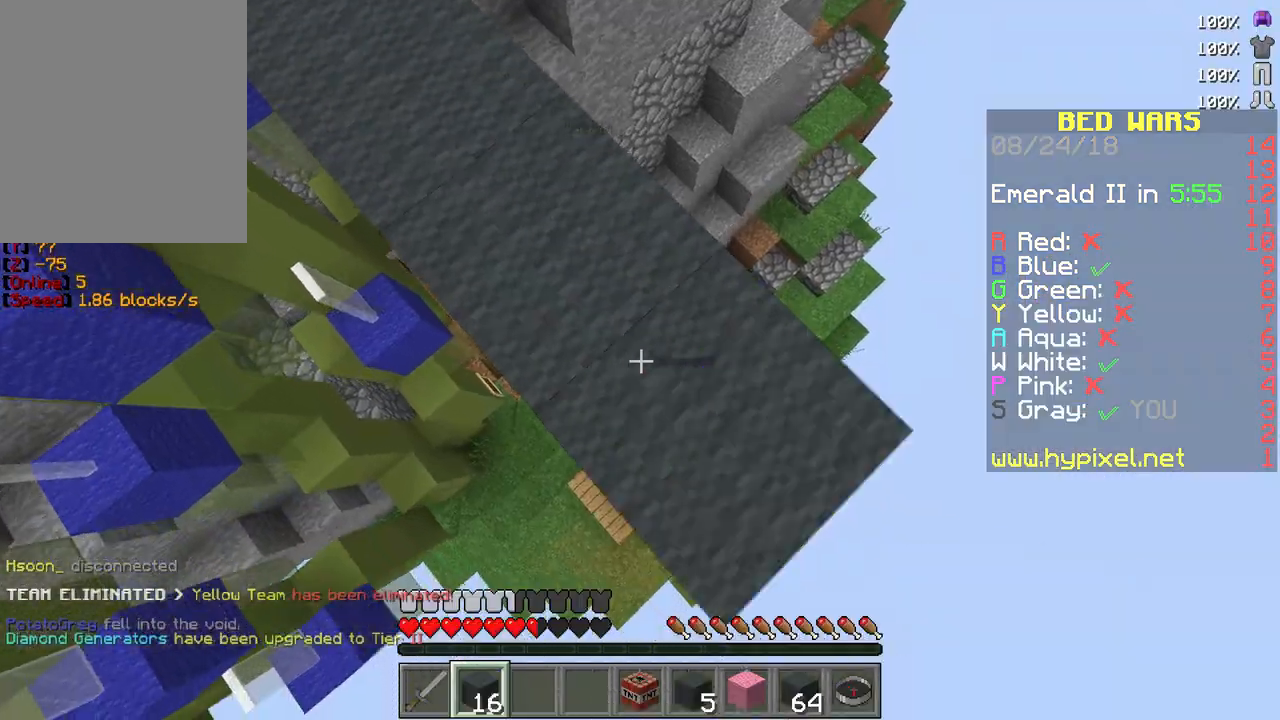
{"keys": ["d", "s"], "mouse": [], "events": [[133, "mouse_right", "up"], [350, "mouse_right", "down"], [500, "mouse_right", "up"]]}
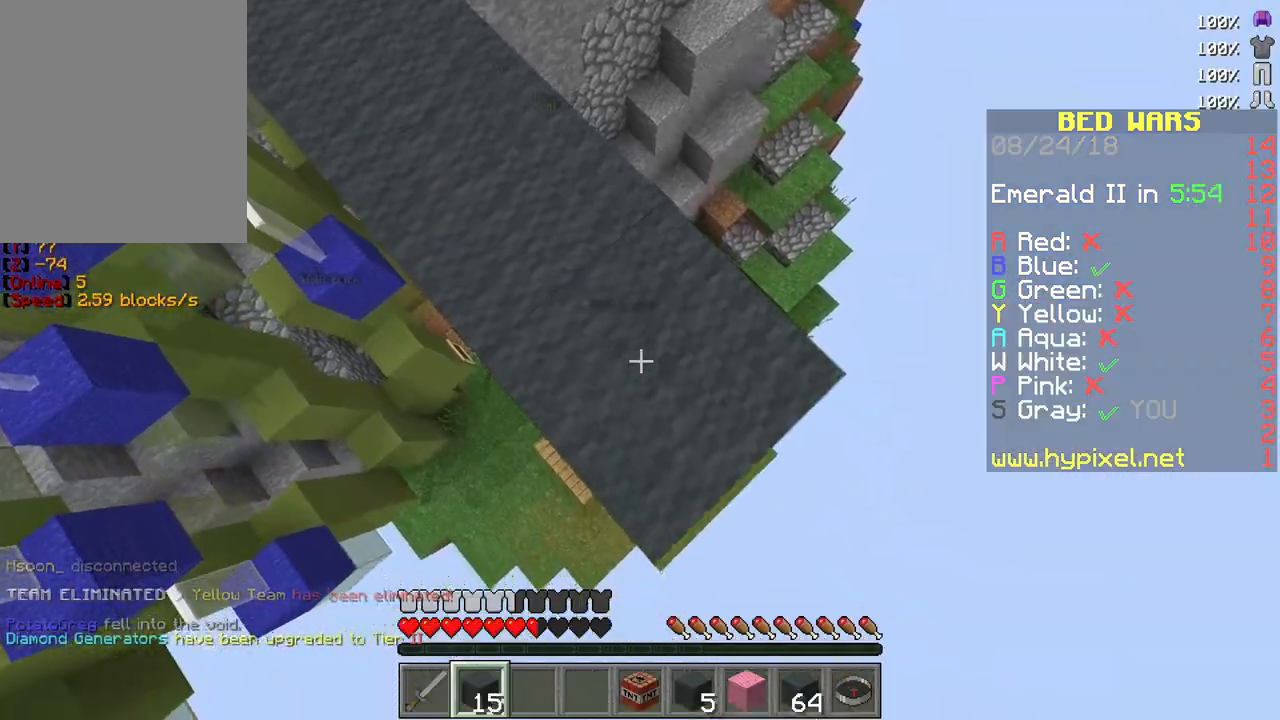
{"keys": ["a", "s"], "mouse": ["right"], "events": [[400, "a", "down"], [400, "mouse_right", "down"], [467, "d", "up"]]}
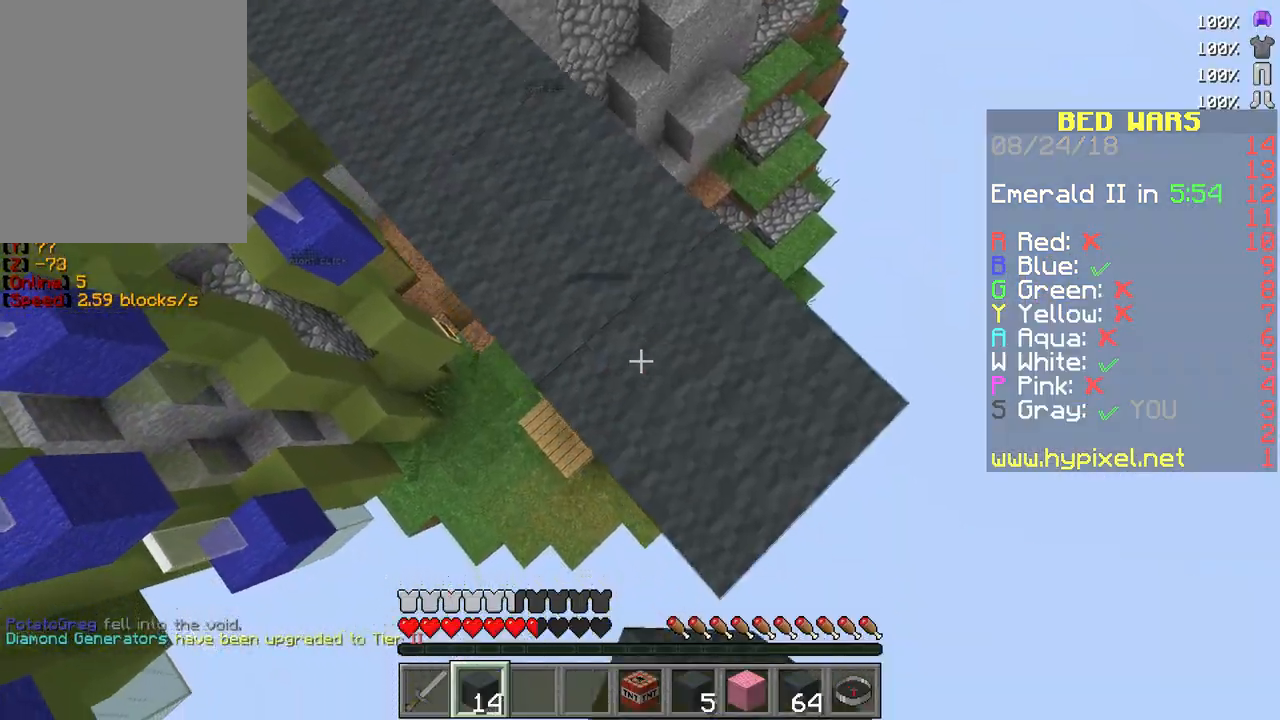
{"keys": [], "mouse": [], "events": [[50, "mouse_right", "up"], [333, "a", "up"], [417, "s", "up"]]}
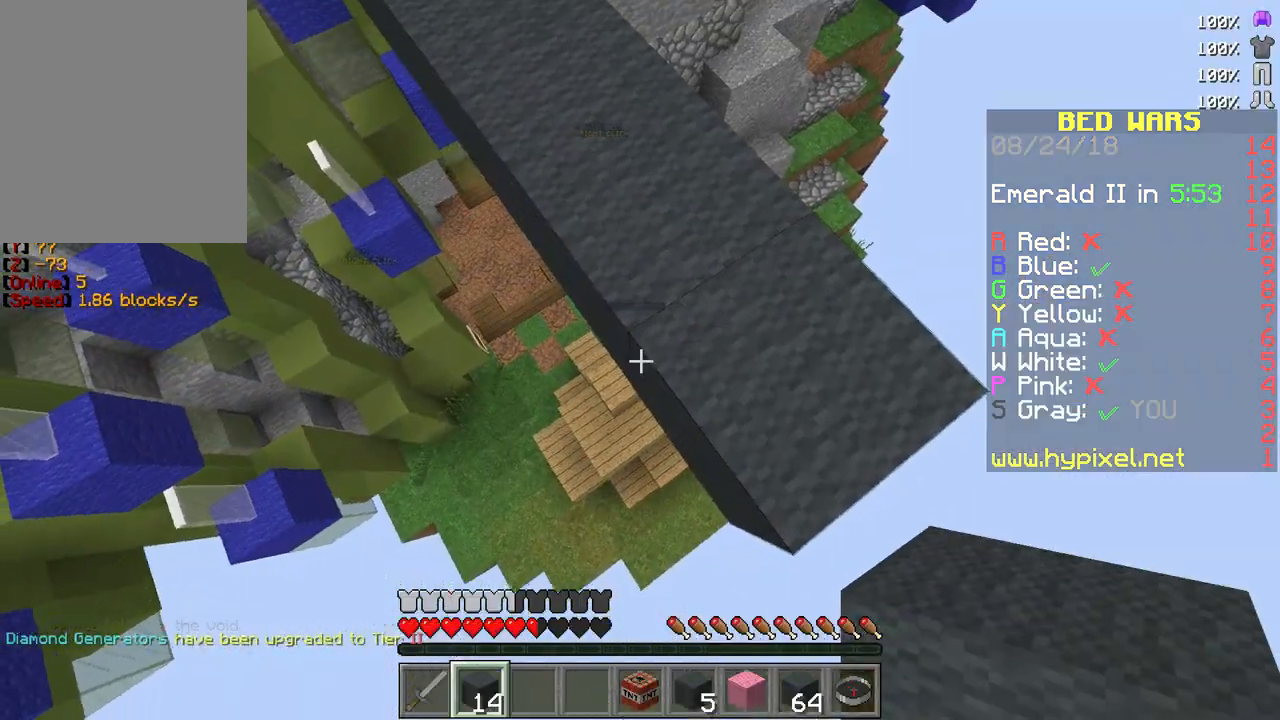
{"keys": [], "mouse": ["right"], "events": [[500, "mouse_right", "down"]]}
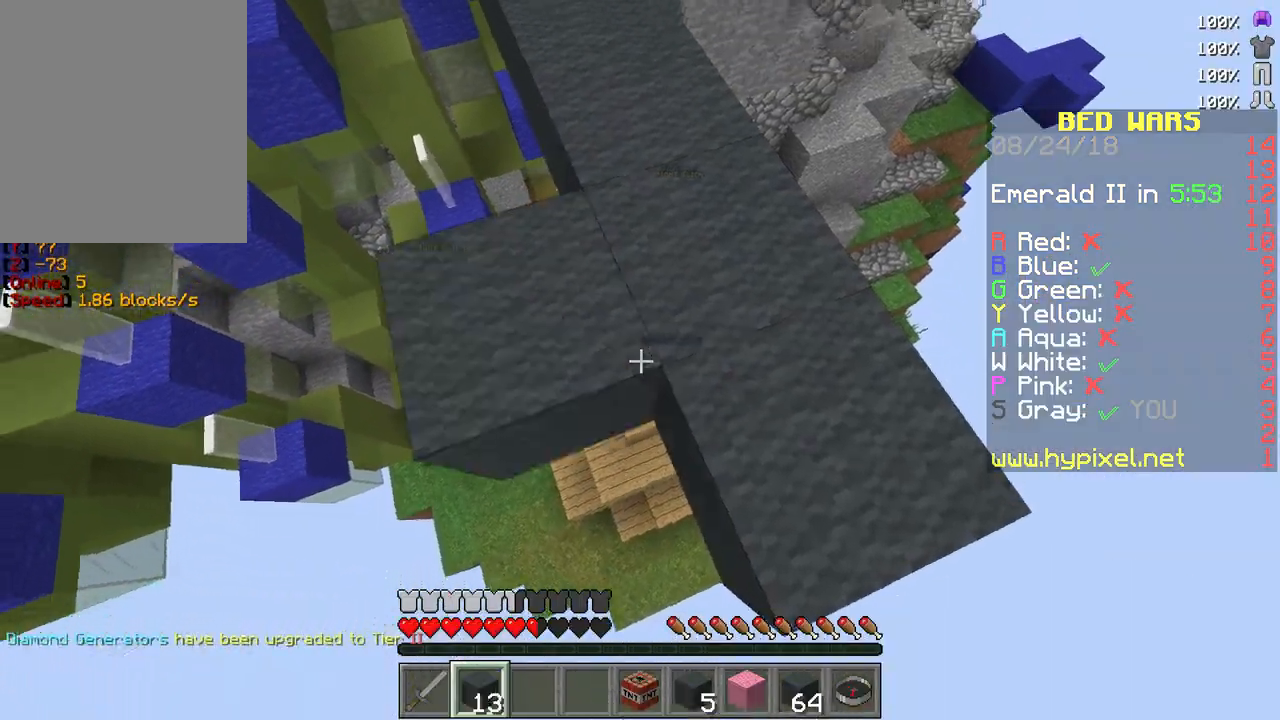
{"keys": [], "mouse": [], "events": [[233, "mouse_right", "up"]]}
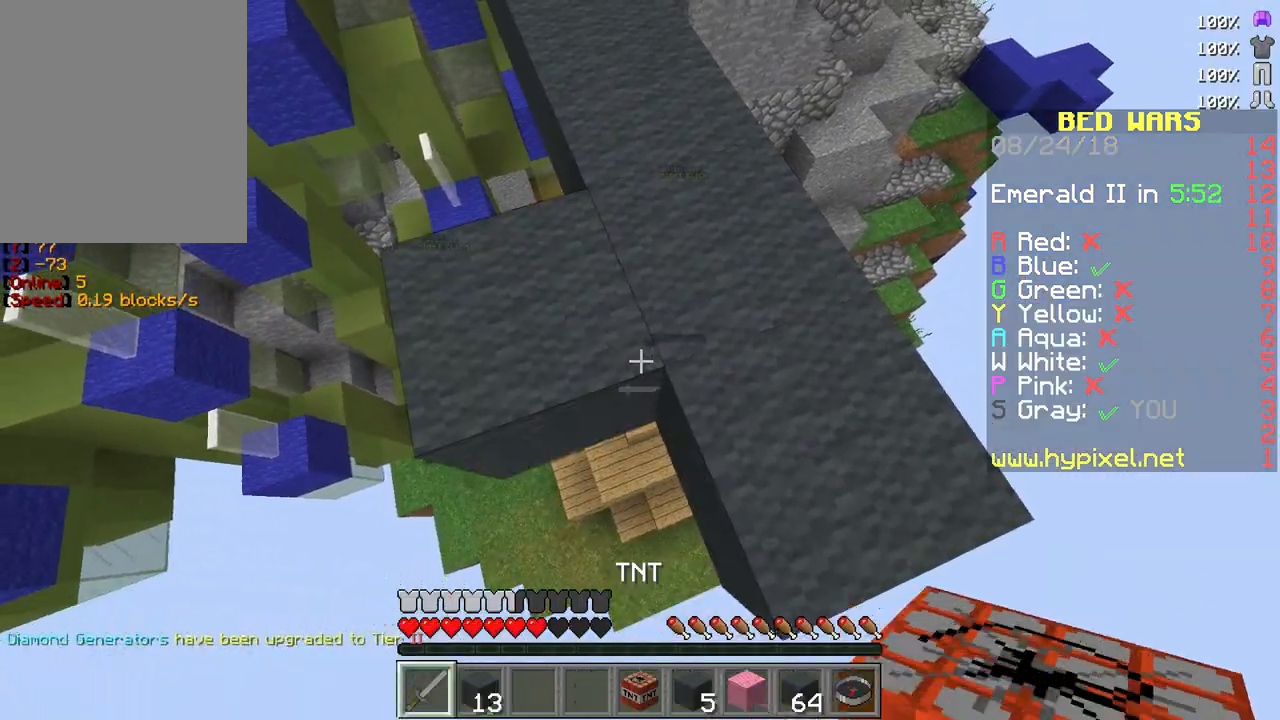
{"keys": [], "mouse": ["right"], "events": [[483, "mouse_right", "down"]]}
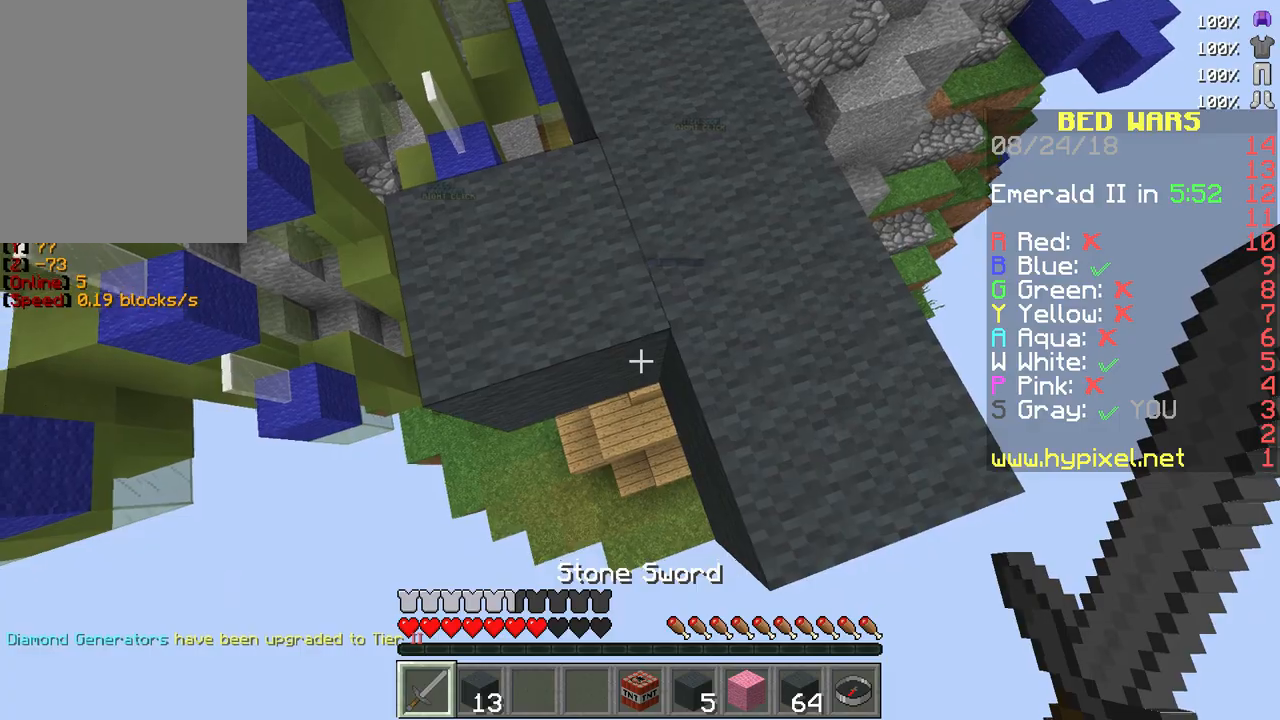
{"keys": [], "mouse": ["right"], "events": [[183, "mouse_right", "up"], [283, "mouse_right", "down"]]}
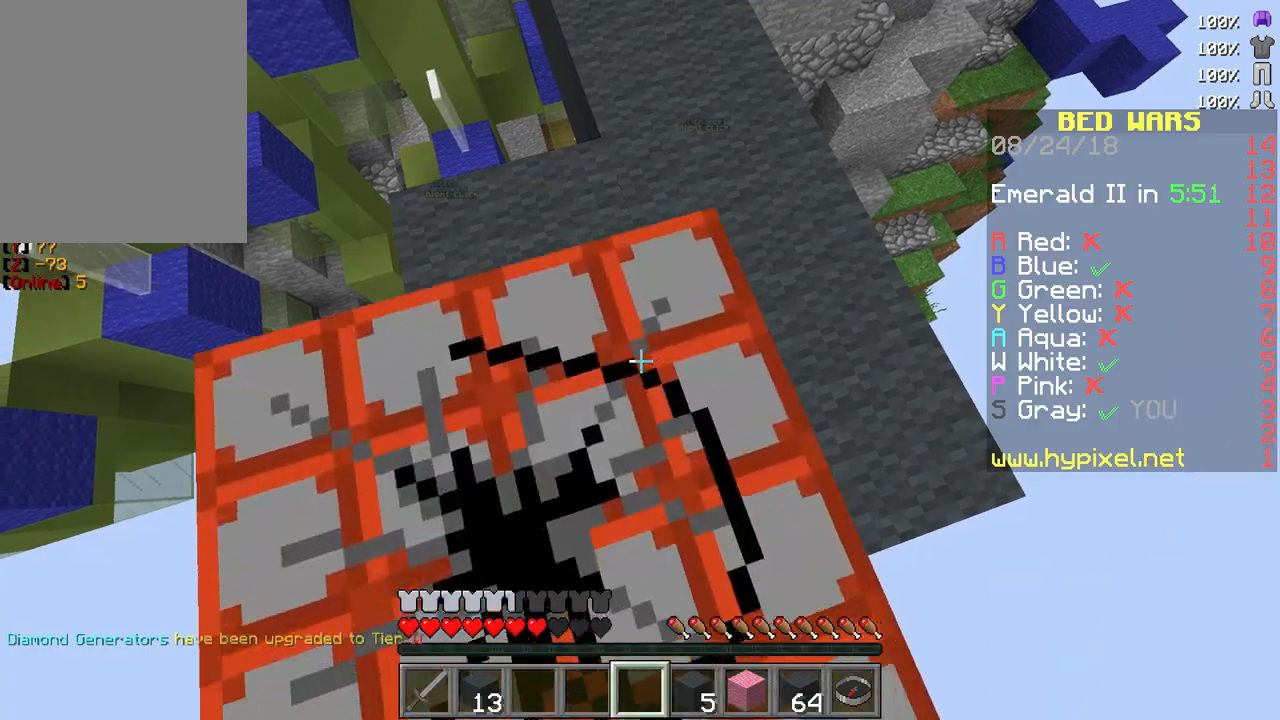
{"keys": [], "mouse": [], "events": [[117, "mouse_right", "up"]]}
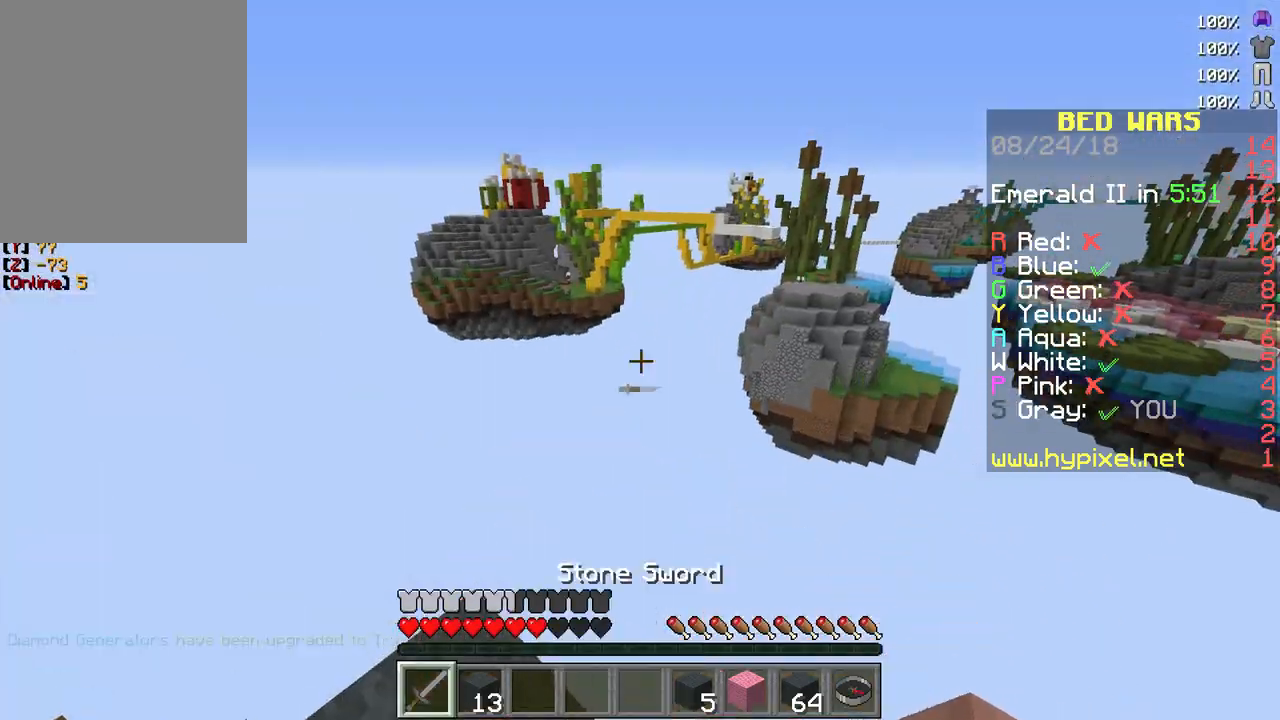
{"keys": ["a"], "mouse": [], "events": [[317, "a", "down"]]}
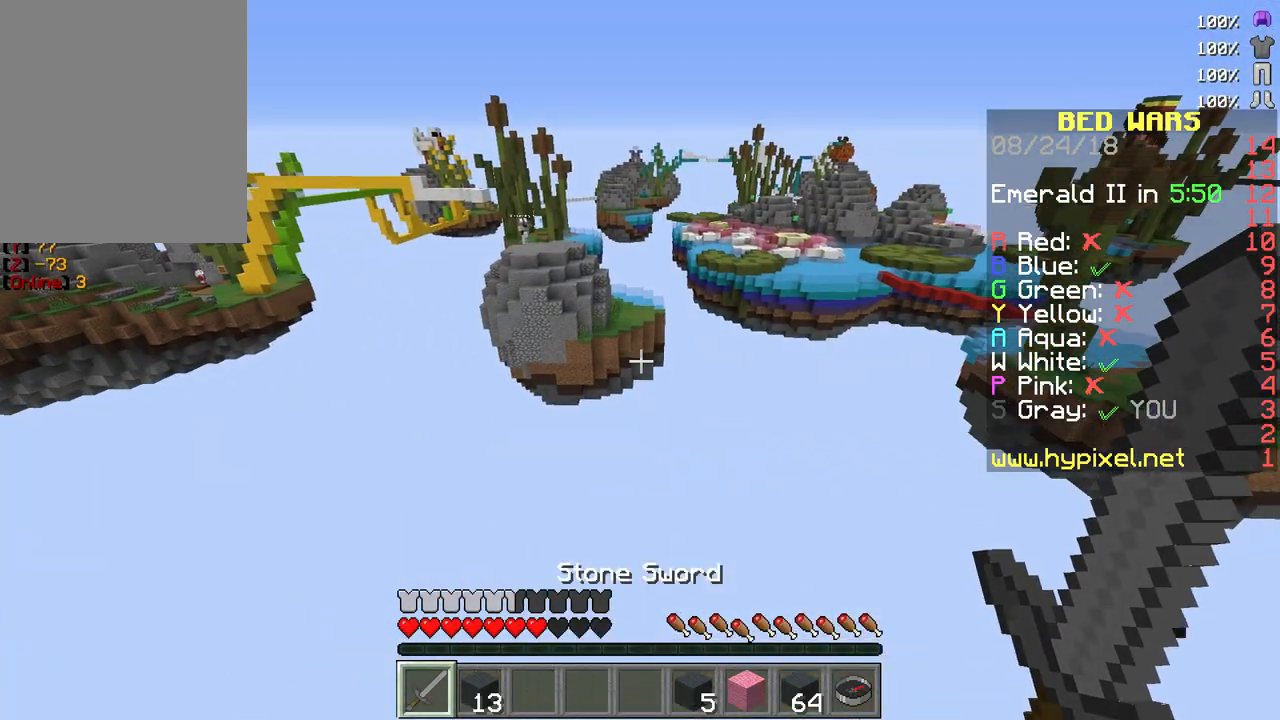
{"keys": [], "mouse": [], "events": [[217, "a", "up"]]}
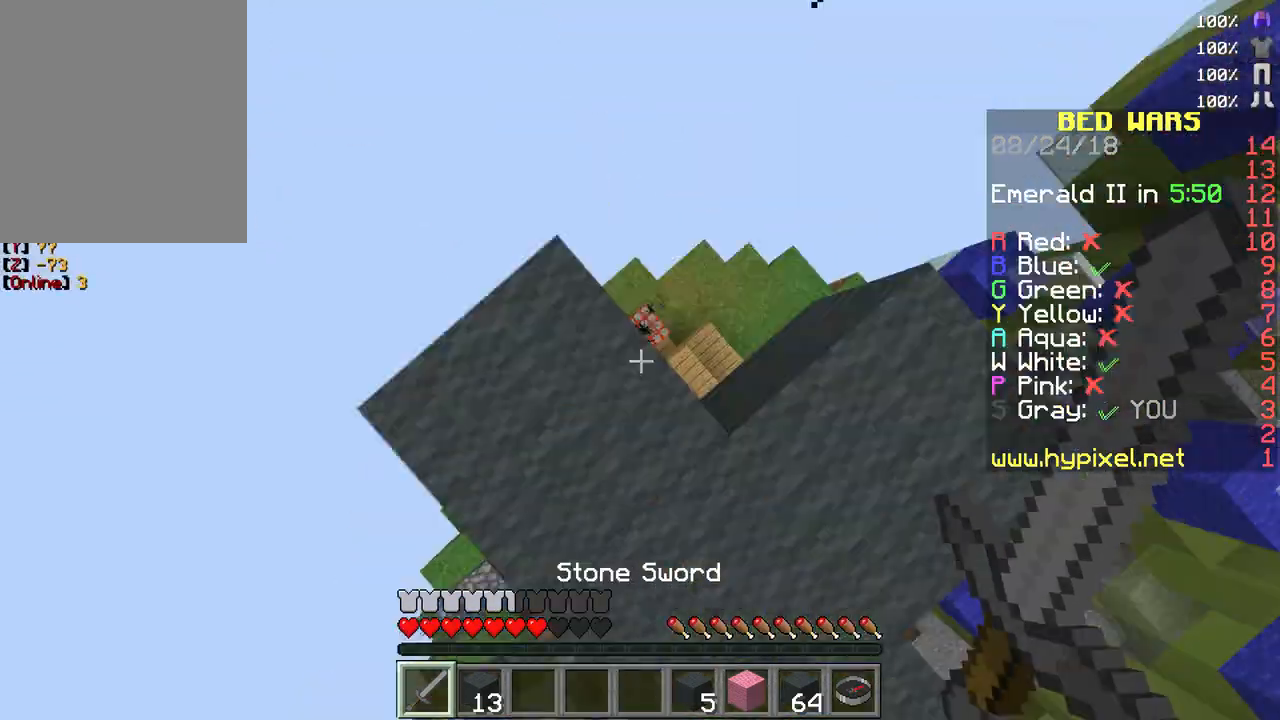
{"keys": [], "mouse": [], "events": []}
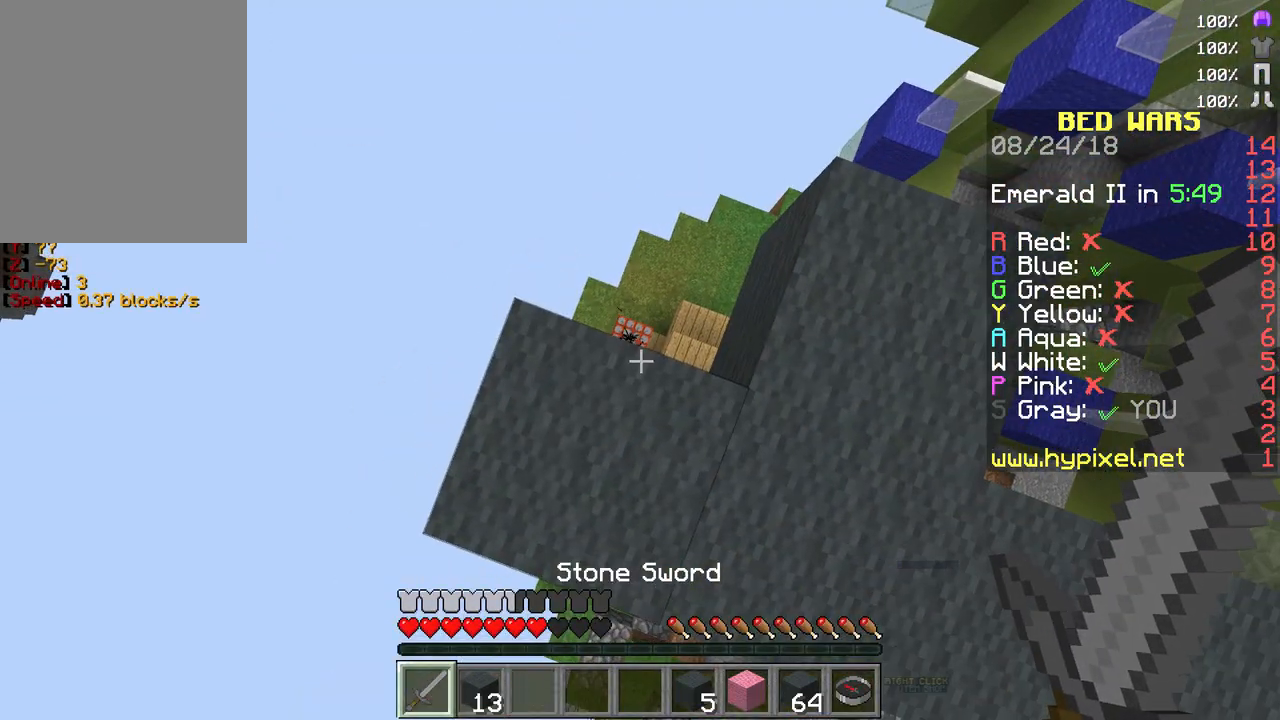
{"keys": [], "mouse": [], "events": [[300, "w", "down"], [400, "w", "up"]]}
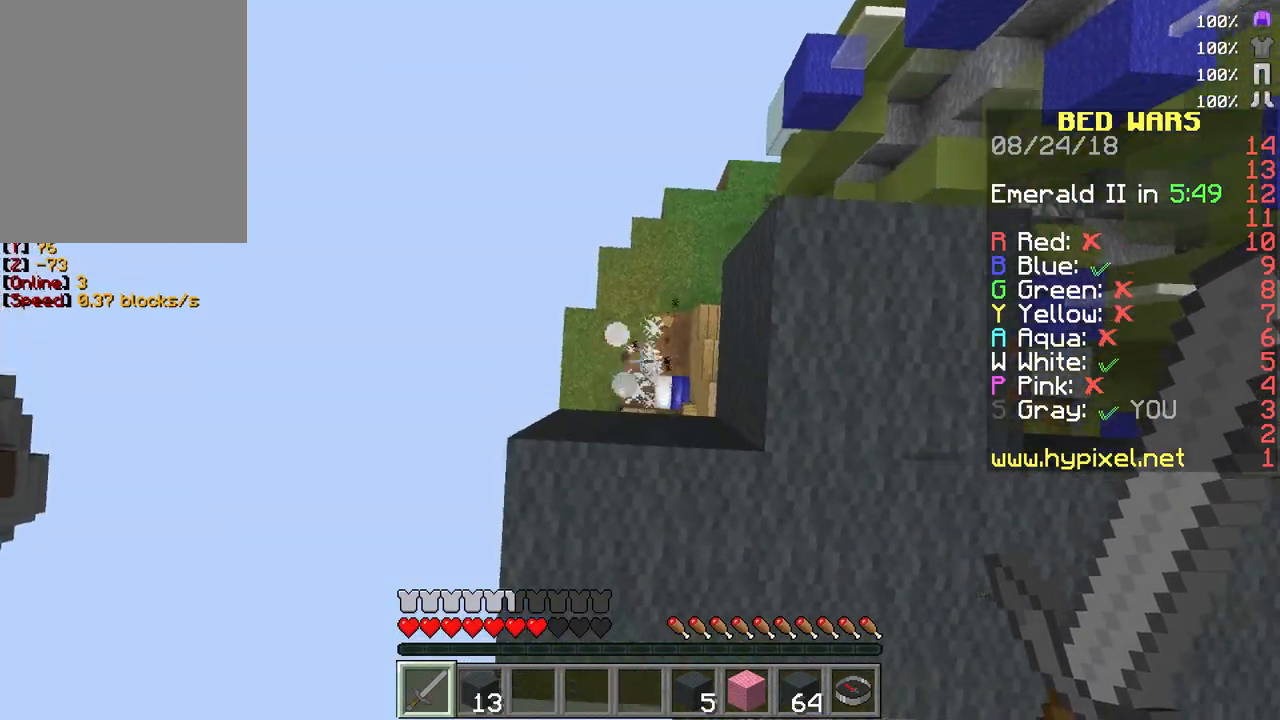
{"keys": ["w"], "mouse": [], "events": [[150, "a", "down"], [250, "w", "down"], [417, "a", "up"]]}
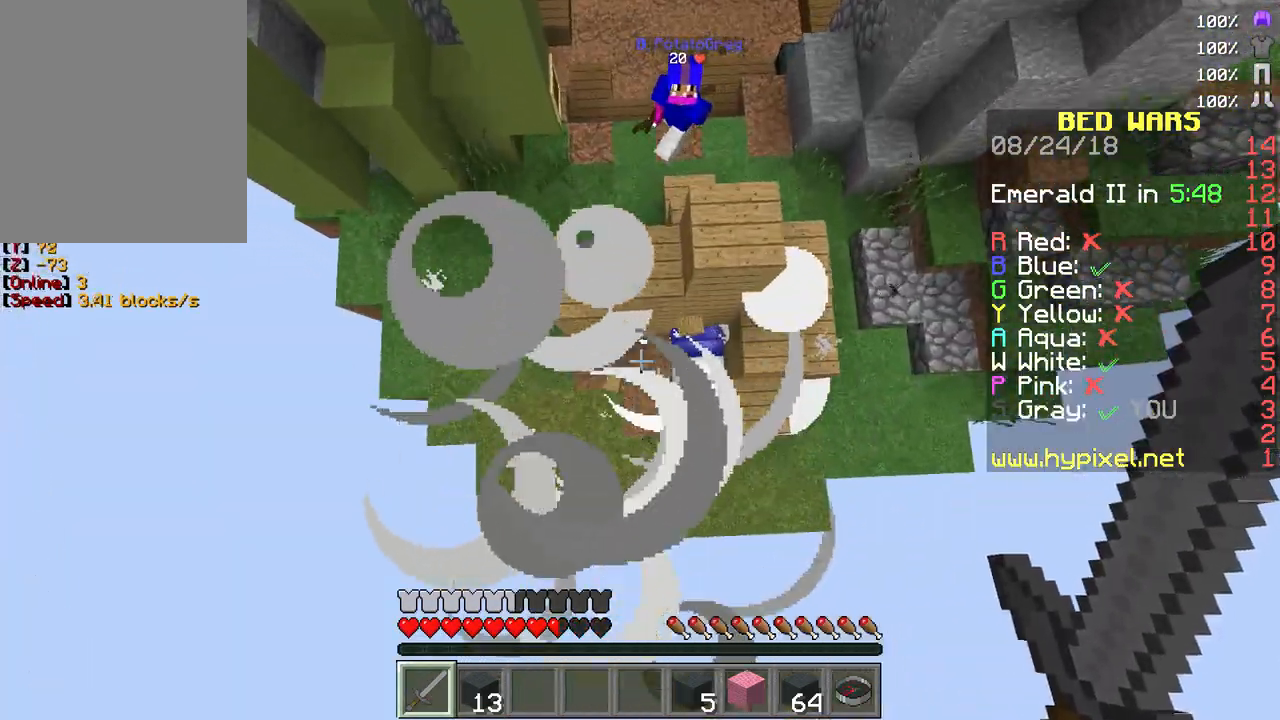
{"keys": [], "mouse": ["left"], "events": [[17, "mouse_right", "down"], [117, "mouse_right", "up"], [267, "w", "up"], [367, "mouse_left", "down"]]}
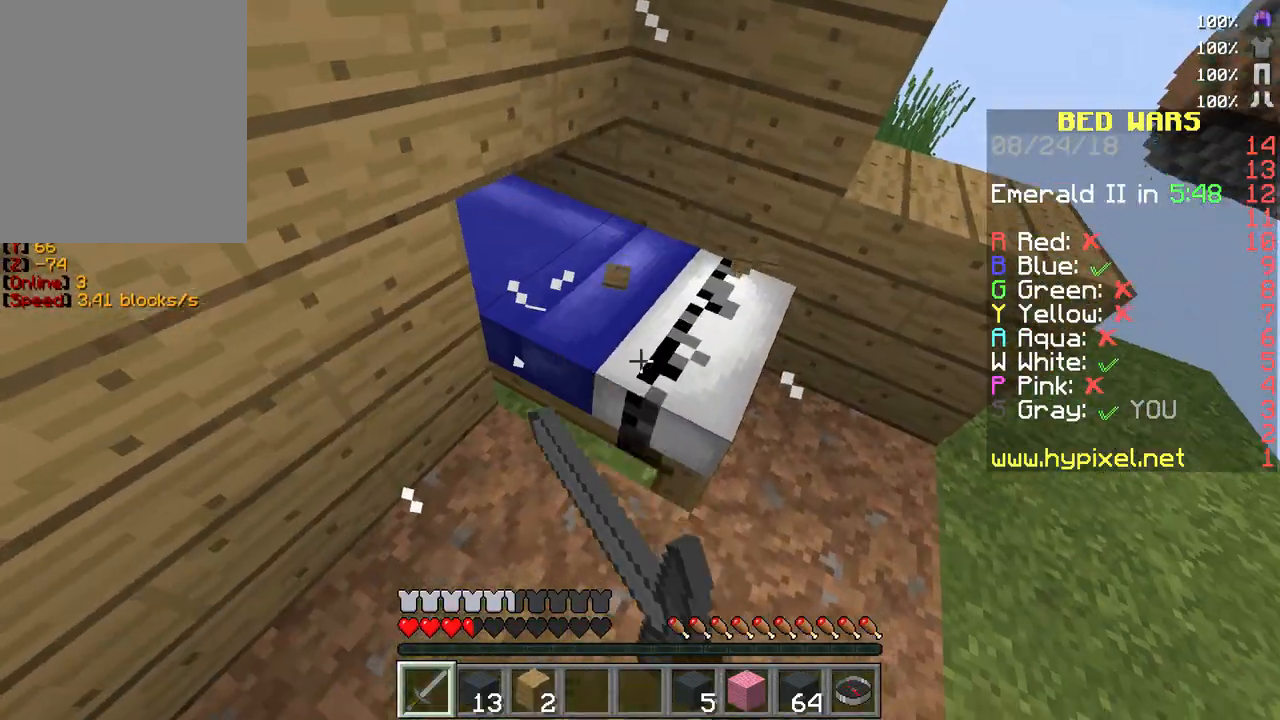
{"keys": ["d", "w"], "mouse": [], "events": [[133, "w", "down"], [417, "d", "down"], [483, "mouse_left", "up"]]}
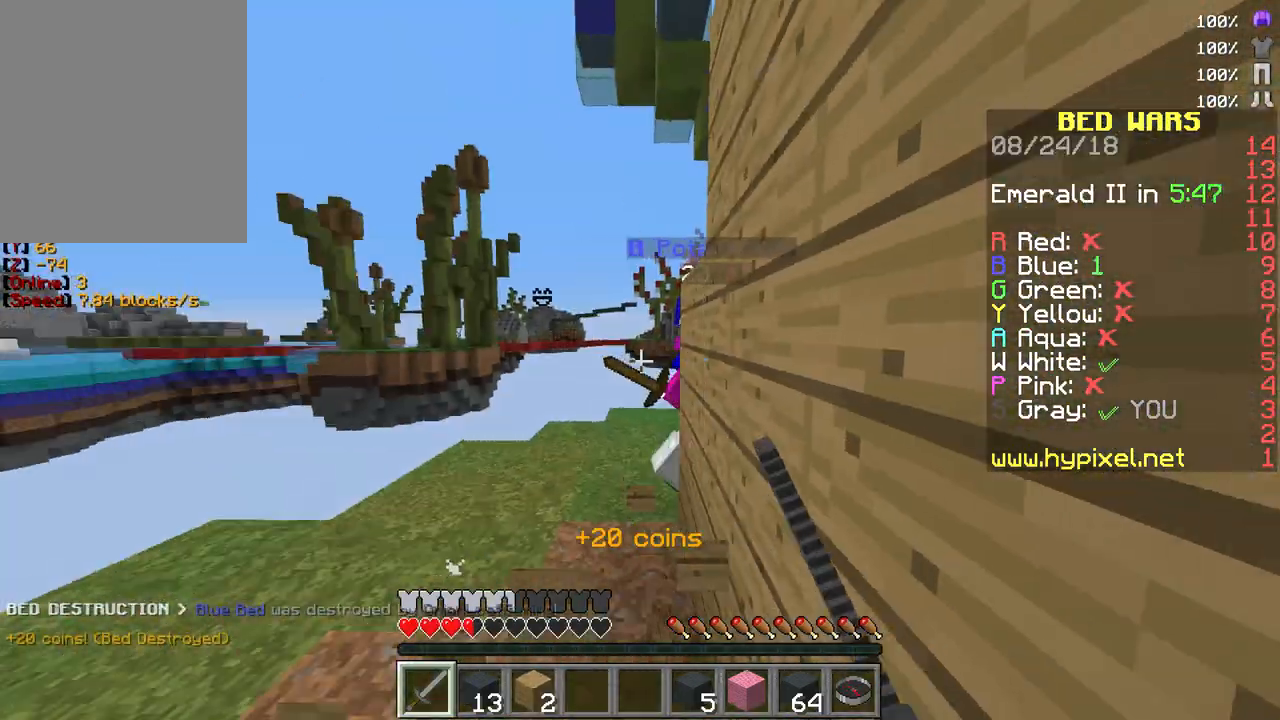
{"keys": ["w"], "mouse": ["left"], "events": [[33, "mouse_right", "down"], [117, "w", "up"], [167, "mouse_left", "down"], [183, "d", "up"], [283, "mouse_right", "up"], [317, "mouse_right", "down"], [417, "mouse_left", "up"], [433, "mouse_left", "down"], [483, "w", "down"], [500, "mouse_right", "up"]]}
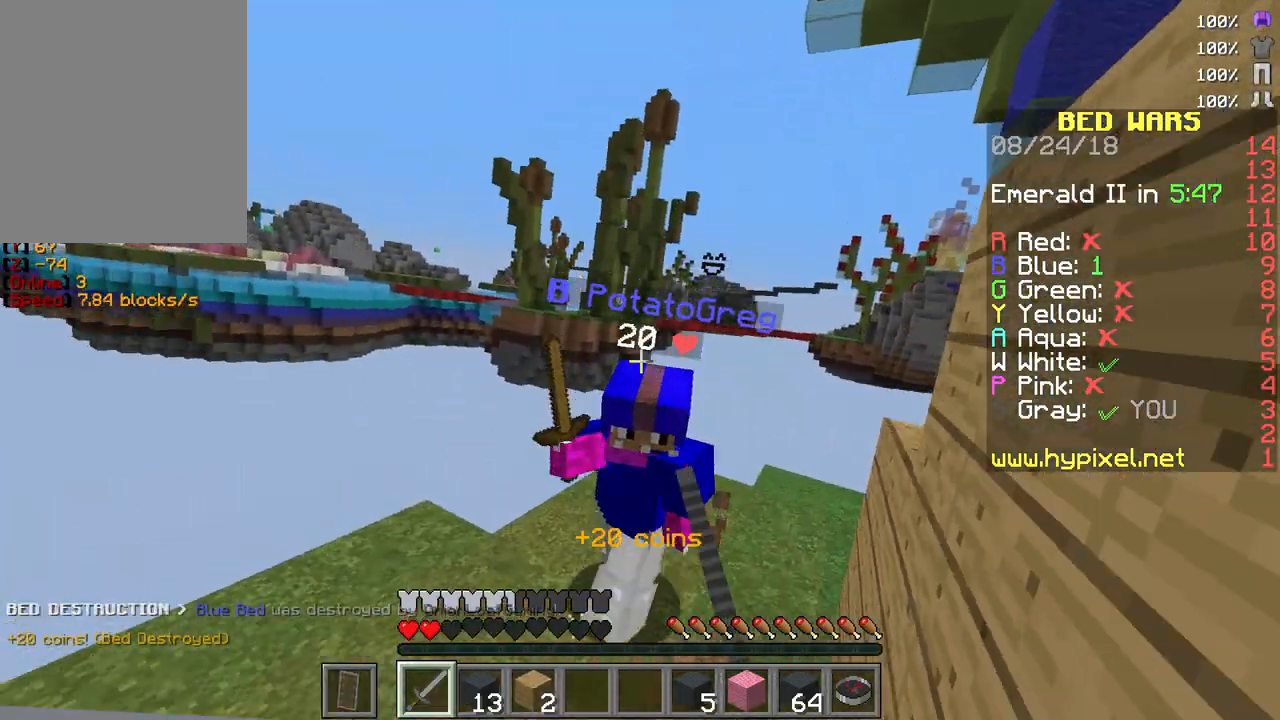
{"keys": ["w"], "mouse": ["left"], "events": [[33, "mouse_right", "down"], [117, "mouse_left", "up"], [150, "mouse_left", "down"], [150, "mouse_right", "up"], [400, "mouse_left", "up"], [417, "mouse_left", "down"]]}
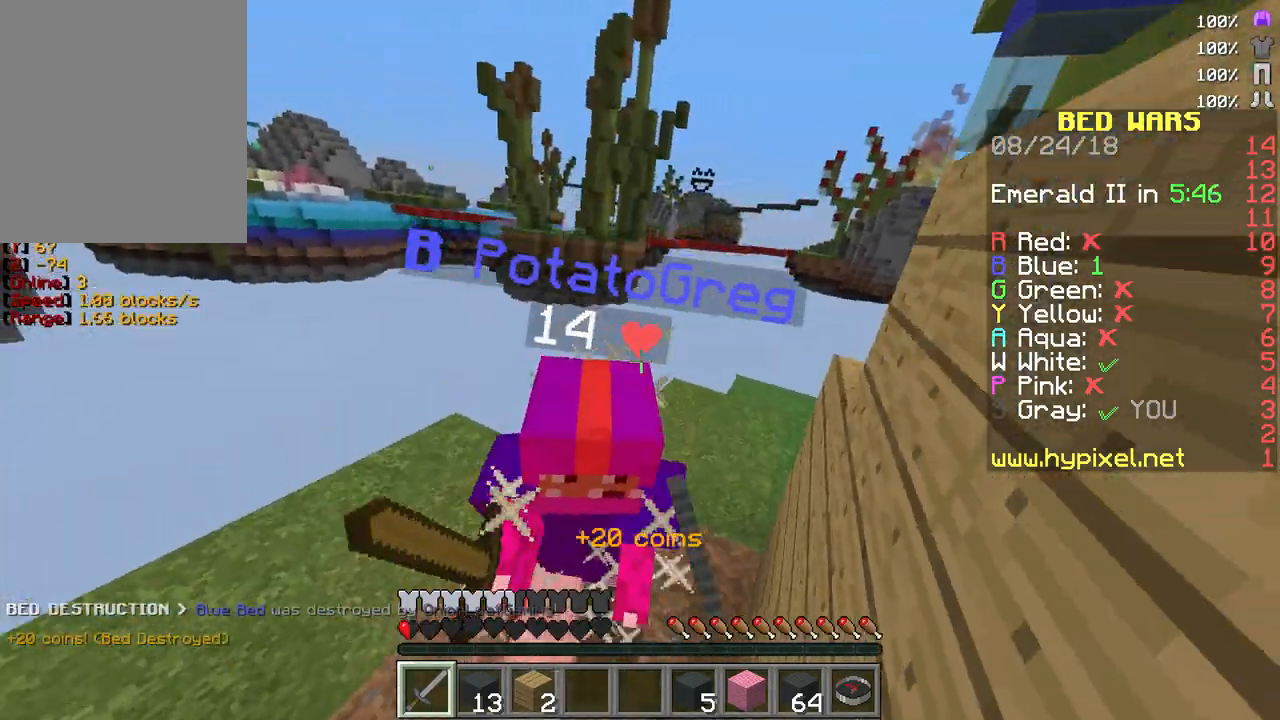
{"keys": ["w"], "mouse": ["left"], "events": [[50, "mouse_left", "up"], [67, "mouse_left", "down"], [83, "a", "down"], [183, "mouse_left", "up"], [200, "mouse_left", "down"], [300, "a", "up"]]}
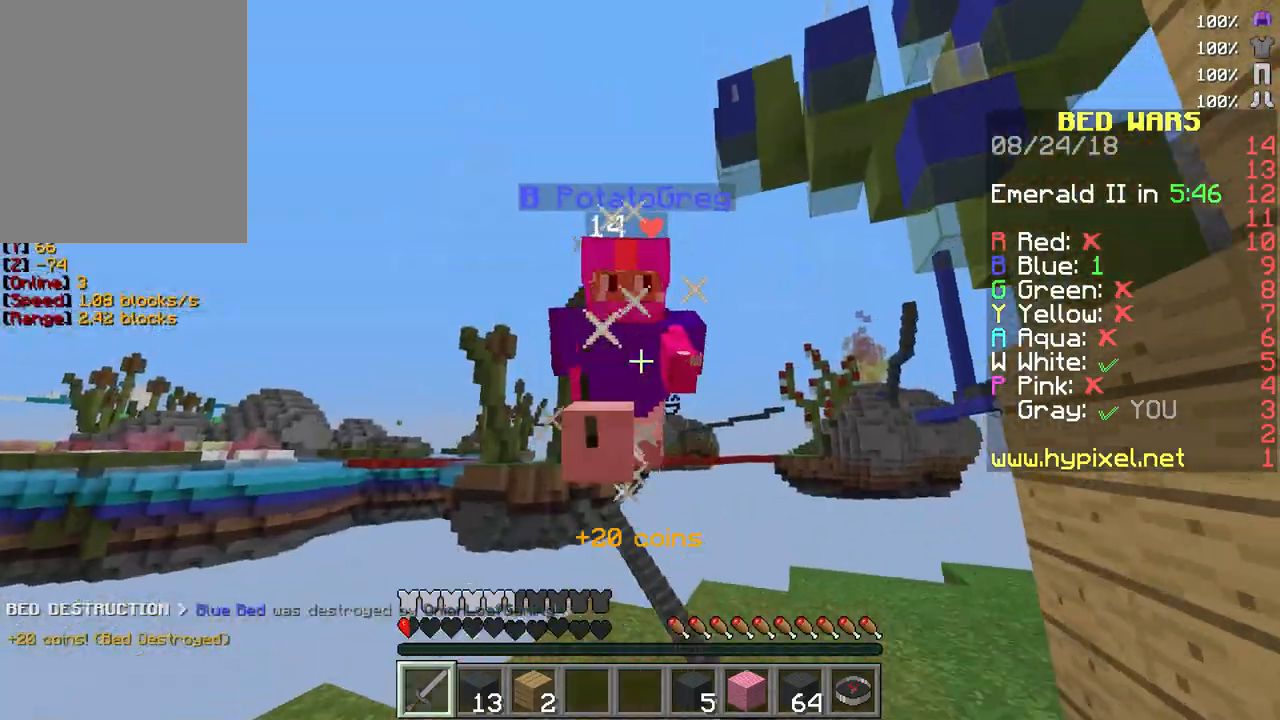
{"keys": ["a", "s"], "mouse": ["left"], "events": [[50, "a", "down"], [50, "mouse_left", "up"], [83, "mouse_left", "down"], [133, "w", "up"], [200, "mouse_left", "up"], [233, "mouse_left", "down"], [433, "s", "down"], [450, "mouse_left", "up"], [483, "mouse_left", "down"]]}
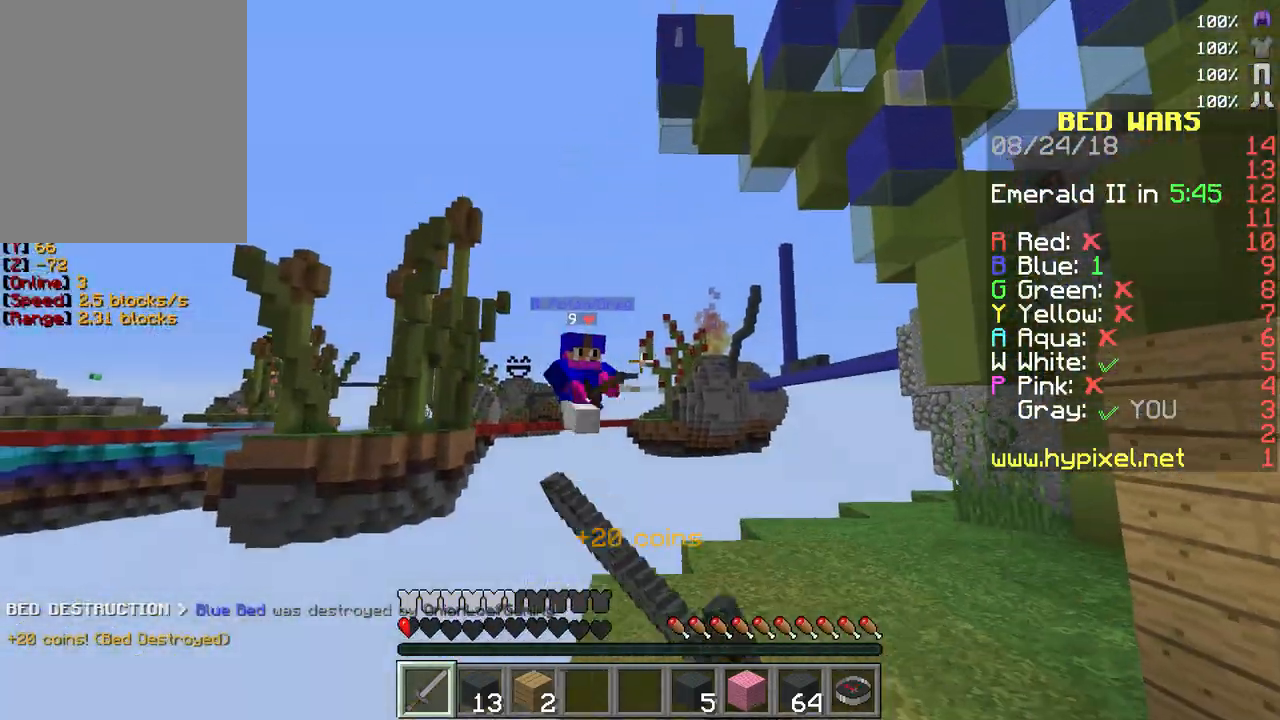
{"keys": [], "mouse": [], "events": [[83, "mouse_left", "up"], [133, "a", "up"], [367, "s", "up"]]}
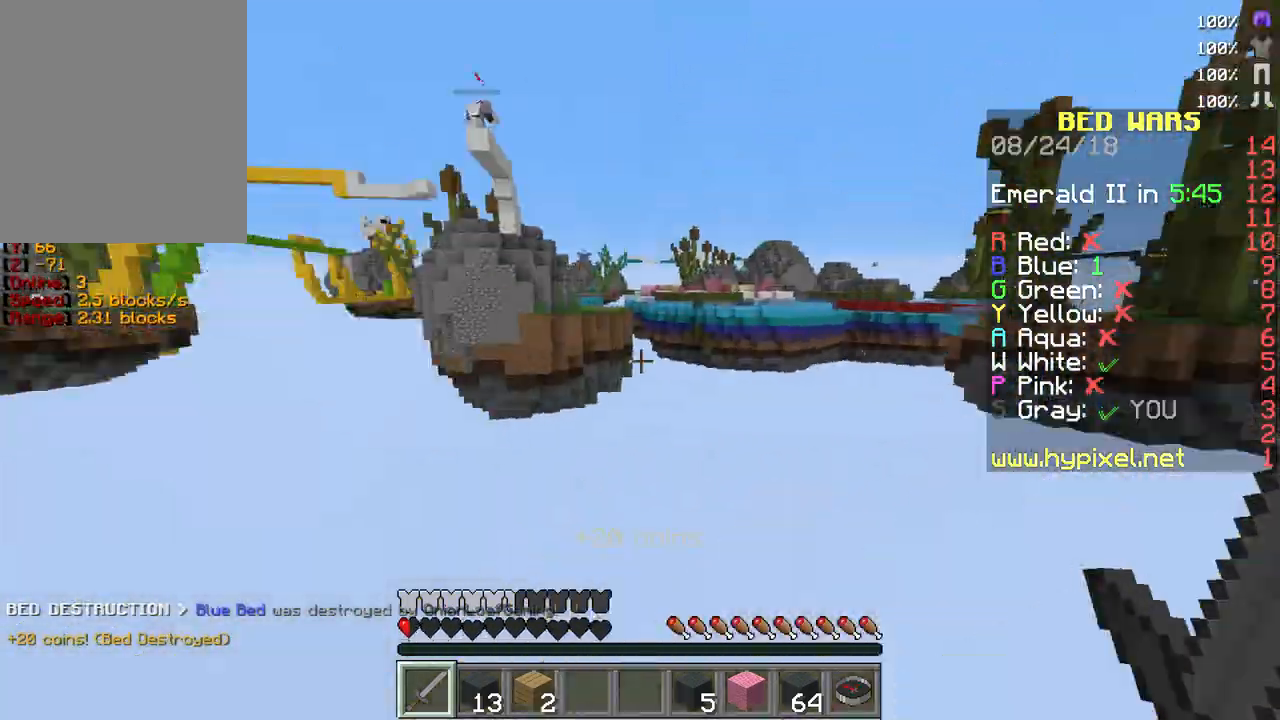
{"keys": [], "mouse": [], "events": []}
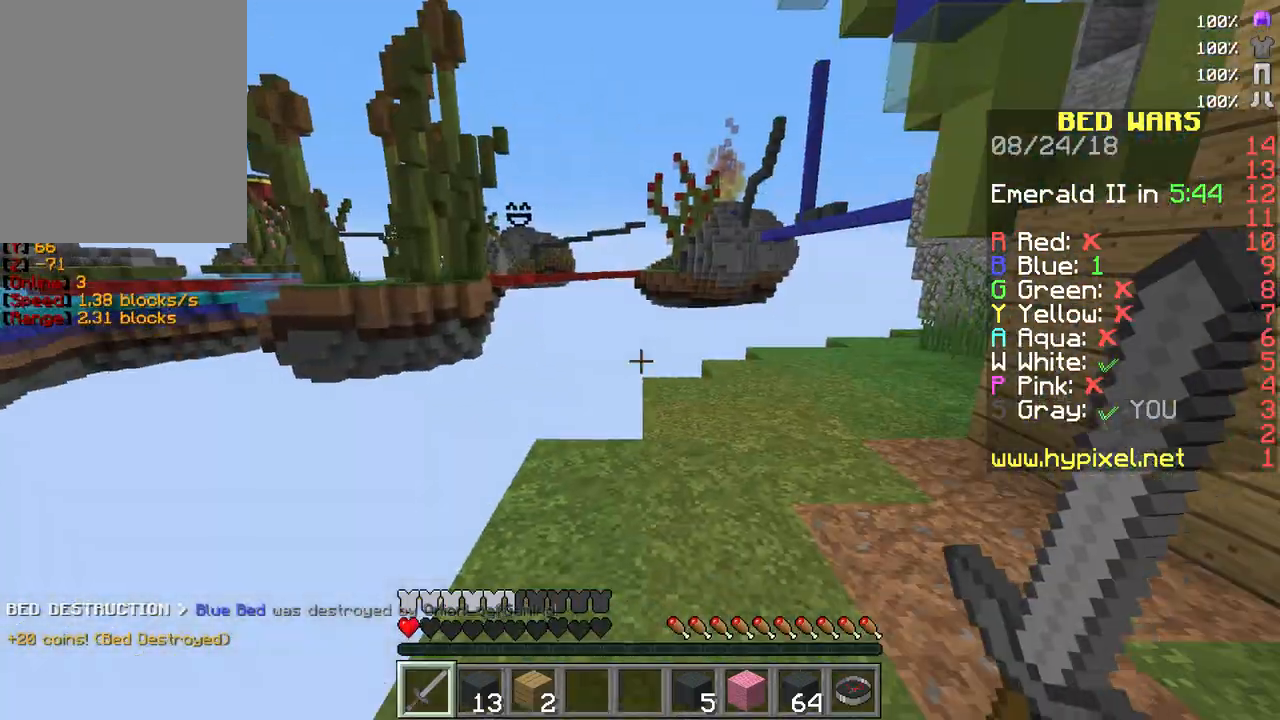
{"keys": ["w"], "mouse": [], "events": [[233, "w", "down"]]}
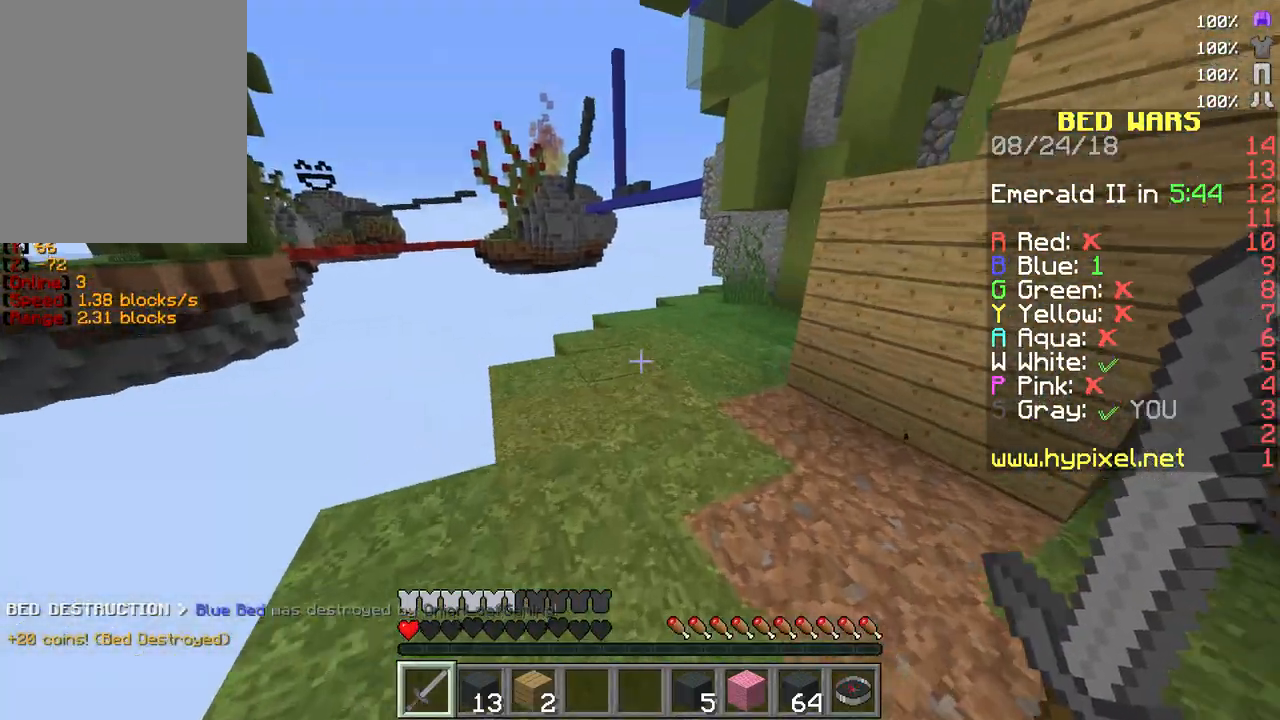
{"keys": ["w"], "mouse": [], "events": []}